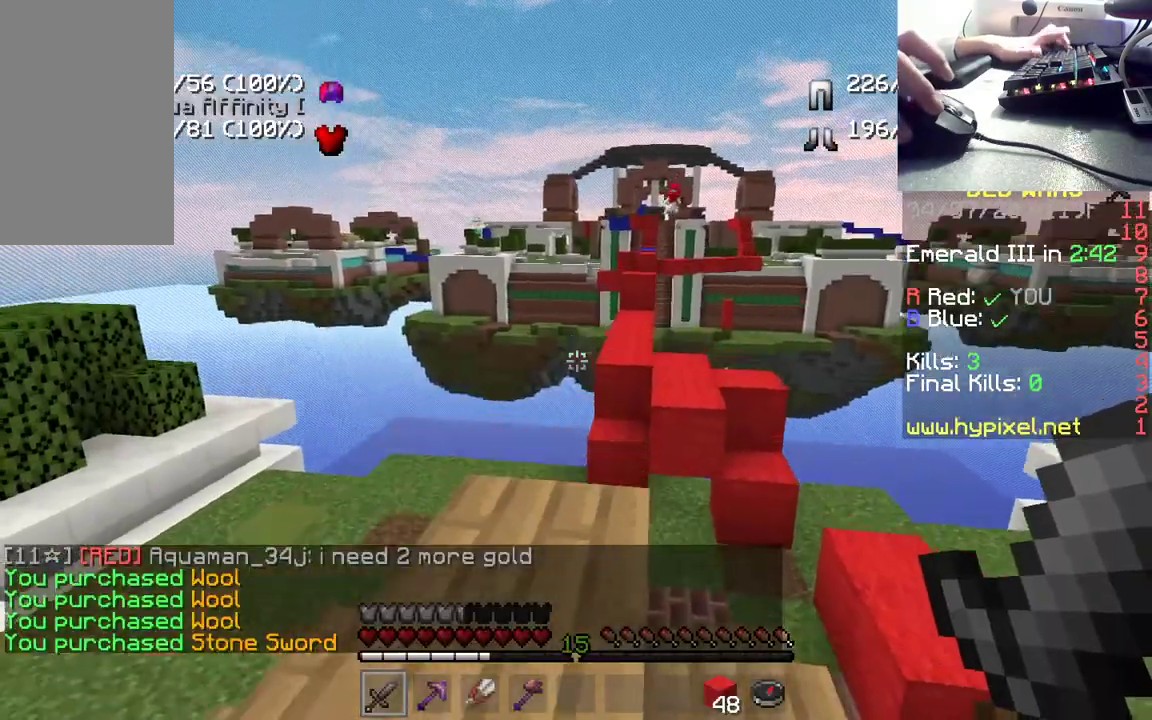
Gameplay with keyboard and mouse; each line is a JSON object with the keys and mouse buttons held at the frame after it. "events" lists presses ("down") and releases ("up") of "a", "d", "s", "space", "w", "mouse_left" and "mouse_right" between this image and that frame as [ms after this image, input, new state], when the widget could be followed in between. "mouse_left", "mouse_right" = the "left", "right" buttons of the "mouse" list. No other keys are recorded. Fast repeated clicks can show as one long hold. Mouse movement is not recorded.
{"keys": ["space", "w"], "mouse": [], "events": []}
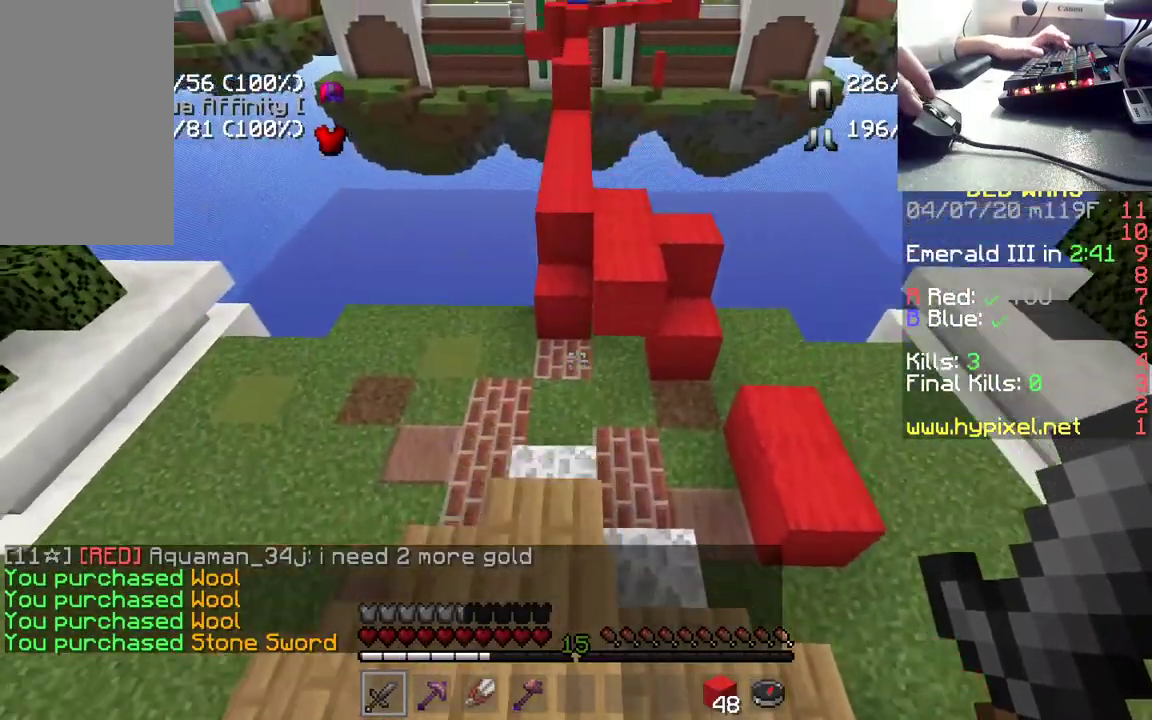
{"keys": ["w"], "mouse": [], "events": [[17, "space", "up"]]}
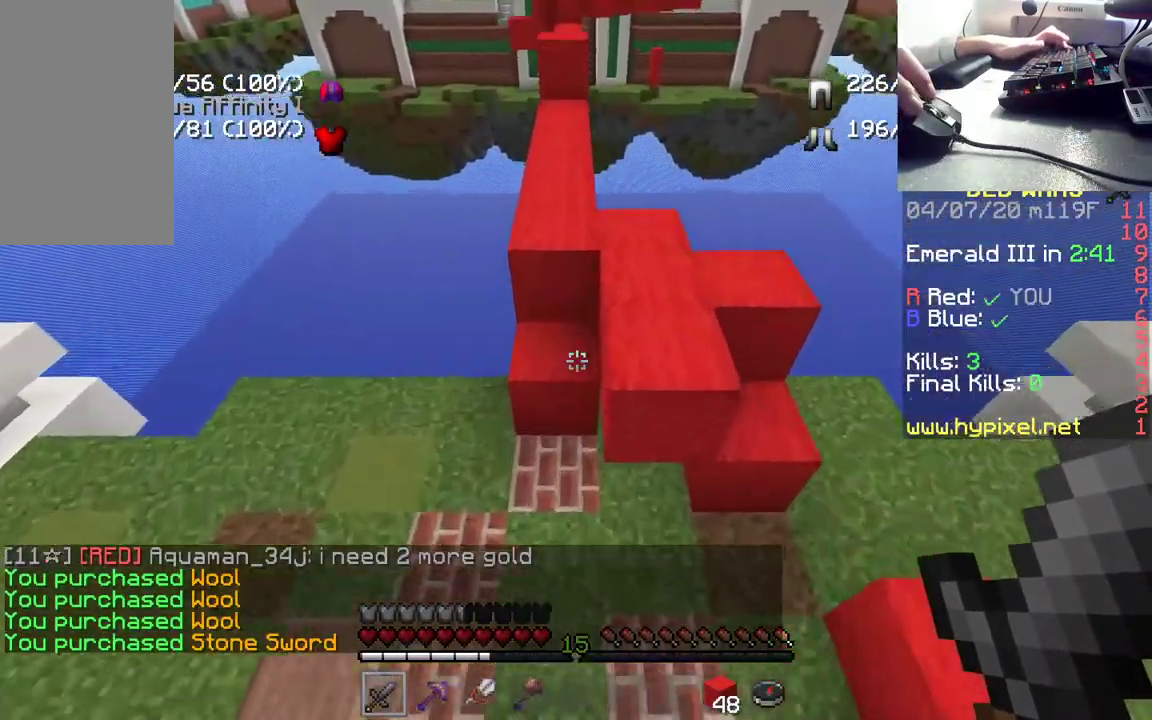
{"keys": ["w"], "mouse": [], "events": [[183, "space", "down"], [467, "space", "up"]]}
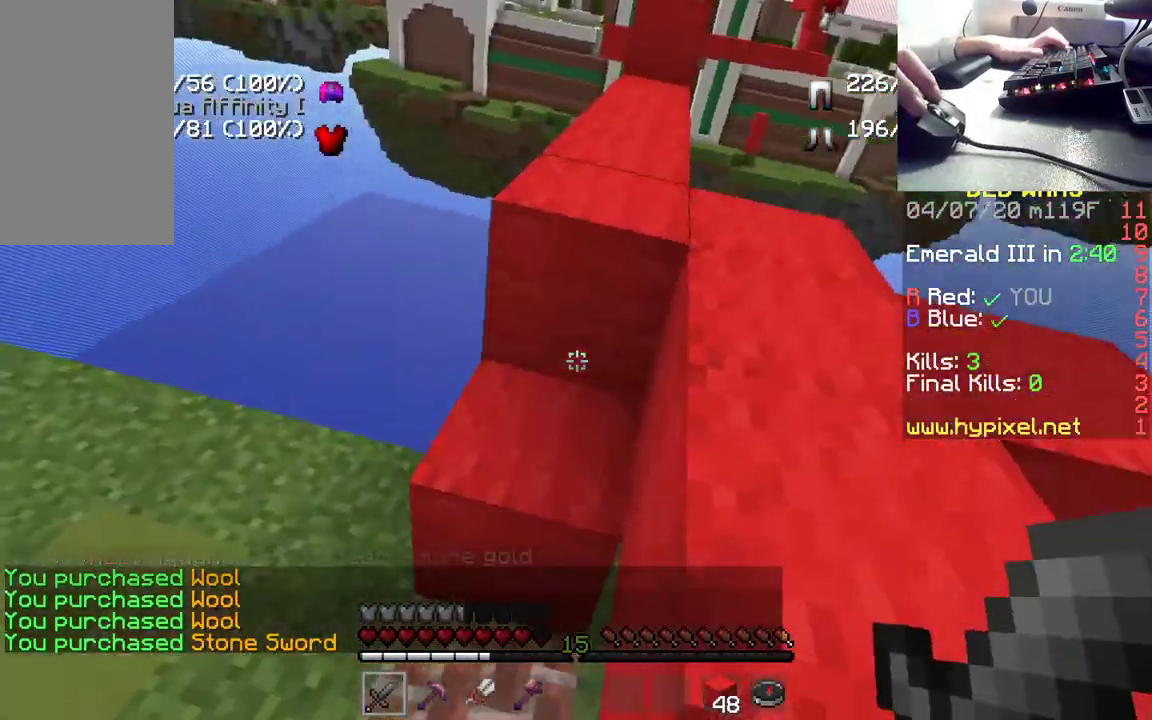
{"keys": ["space", "w"], "mouse": [], "events": [[450, "space", "down"]]}
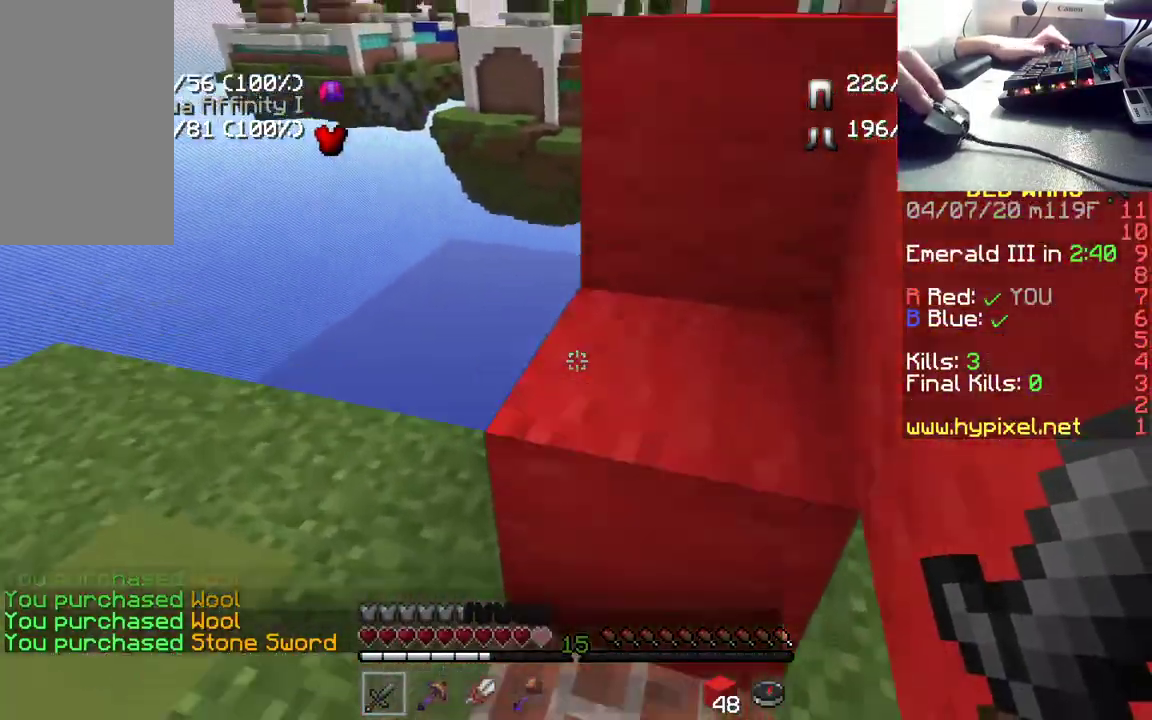
{"keys": ["d", "space", "w"], "mouse": [], "events": [[167, "d", "down"], [167, "space", "up"], [267, "d", "up"], [367, "space", "down"], [417, "d", "down"]]}
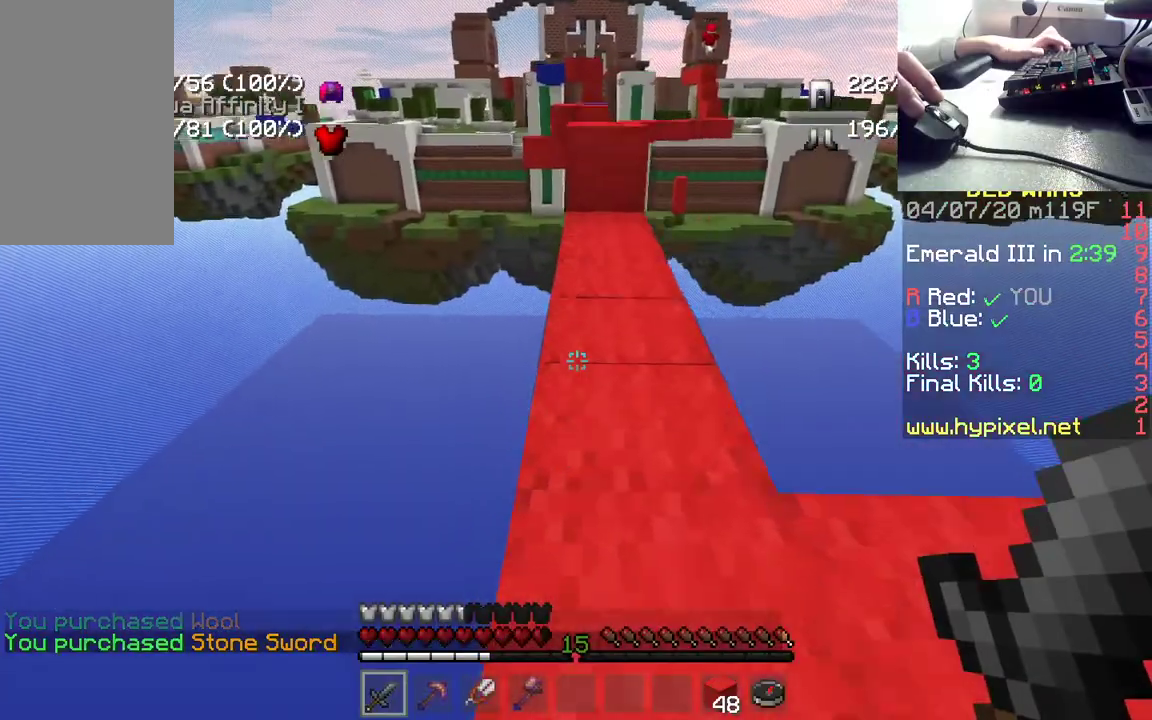
{"keys": ["w"], "mouse": [], "events": [[100, "d", "up"], [100, "space", "up"], [333, "space", "down"], [500, "space", "up"]]}
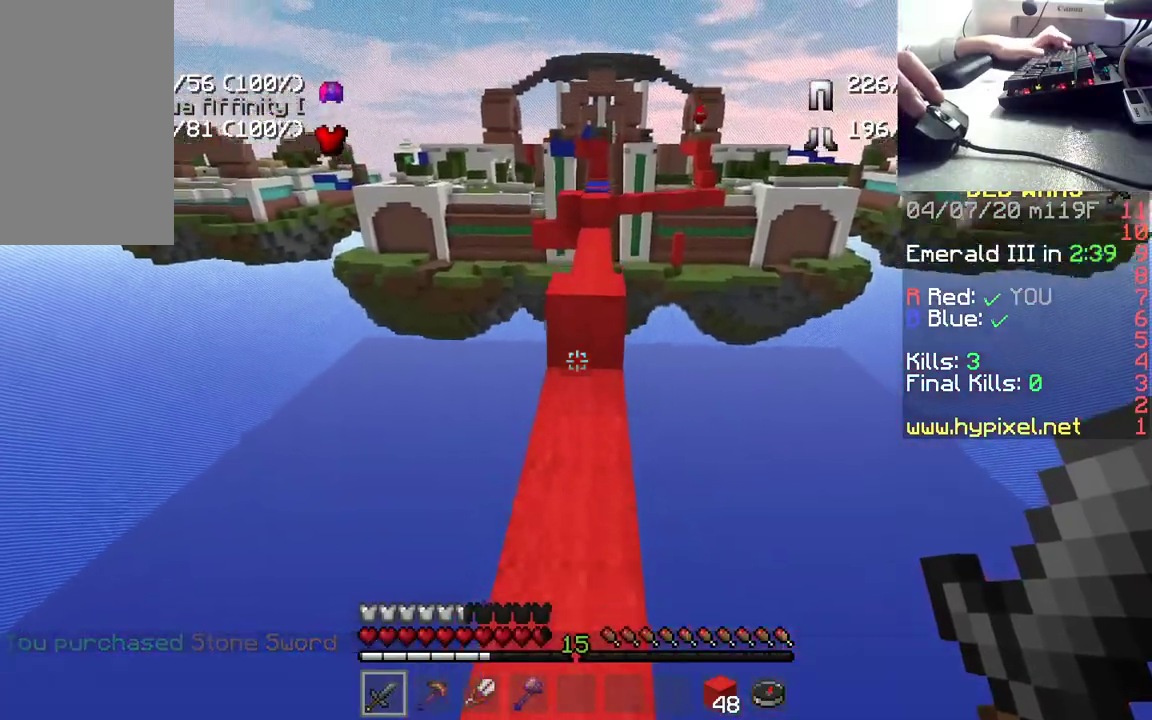
{"keys": ["space", "w"], "mouse": [], "events": [[450, "space", "down"]]}
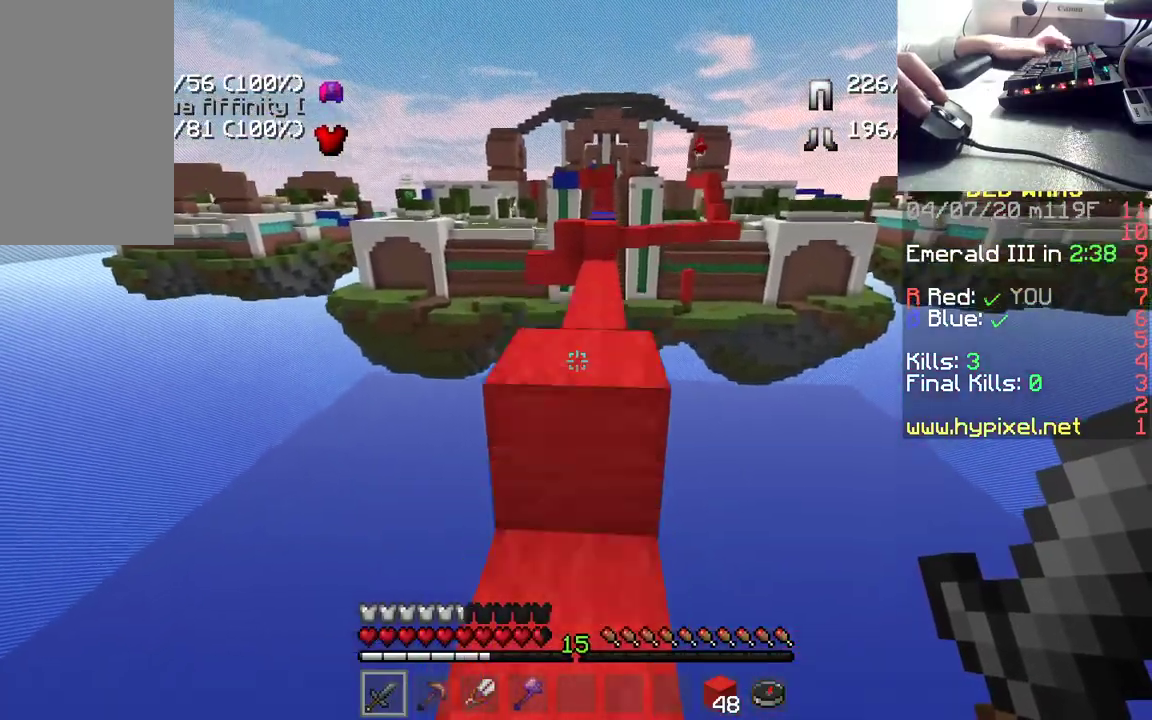
{"keys": ["space", "w"], "mouse": [], "events": [[183, "space", "up"], [367, "space", "down"]]}
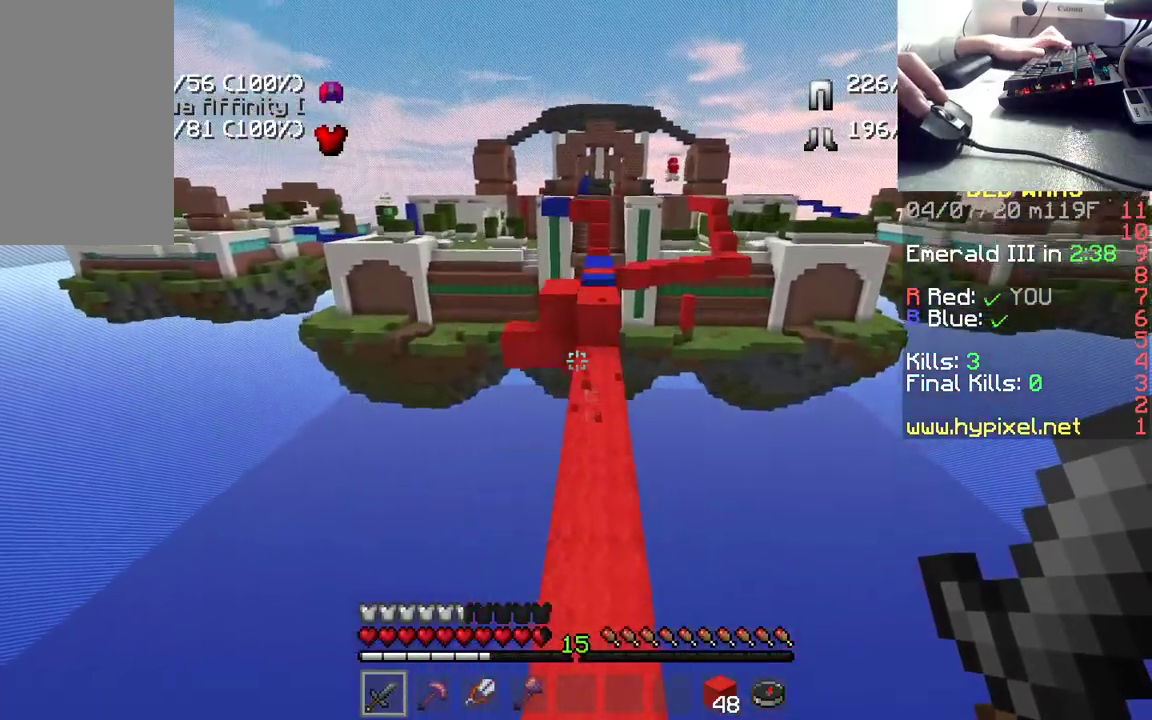
{"keys": ["w"], "mouse": [], "events": [[183, "space", "up"]]}
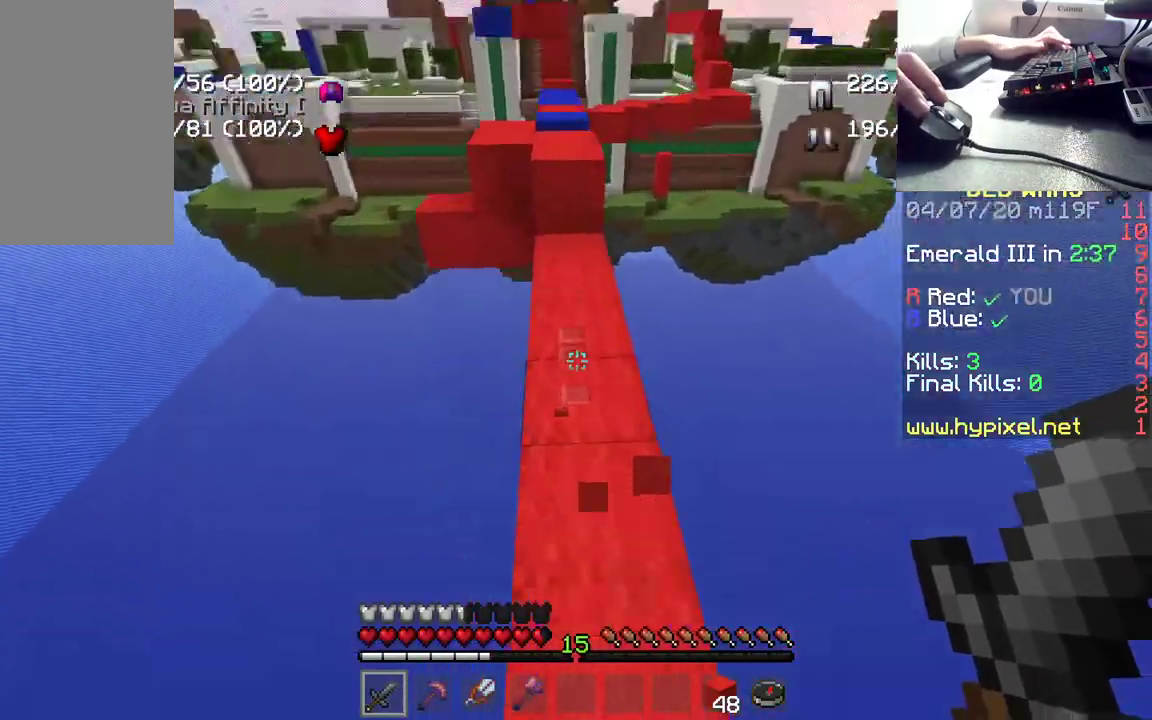
{"keys": ["w"], "mouse": [], "events": [[17, "mouse_left", "down"], [50, "w", "up"], [150, "mouse_left", "up"], [367, "mouse_left", "down"], [483, "w", "down"], [500, "mouse_left", "up"]]}
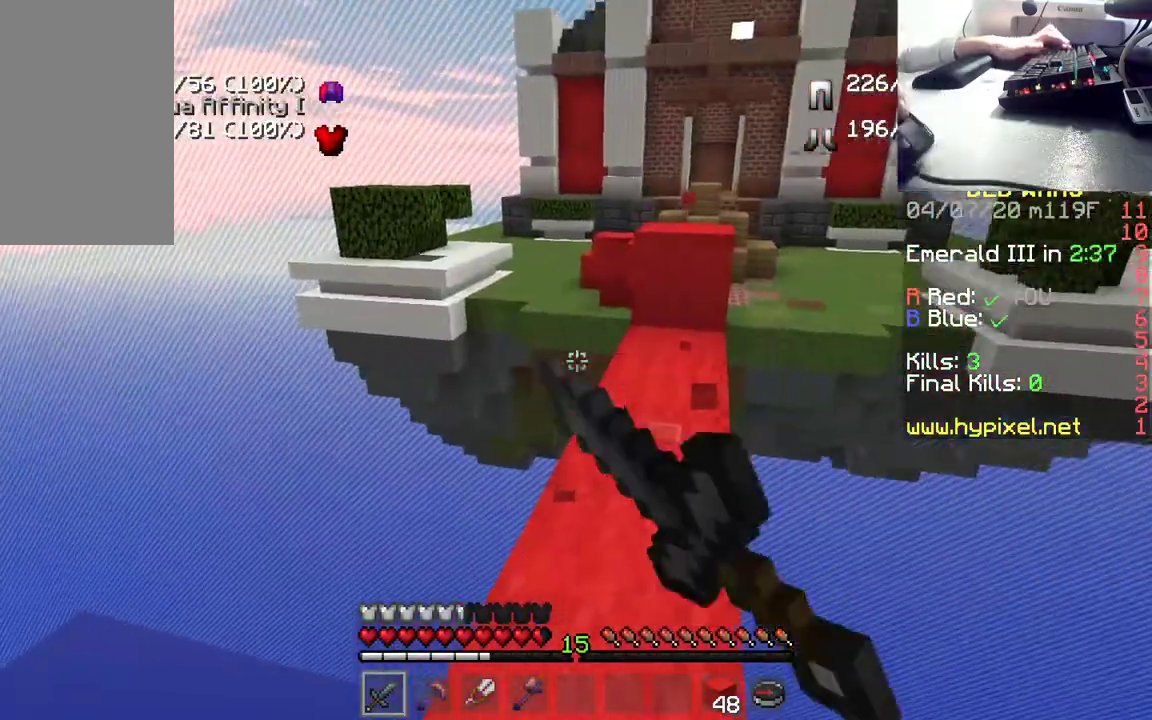
{"keys": ["w"], "mouse": ["left"], "events": [[83, "mouse_left", "down"], [383, "mouse_left", "up"], [433, "mouse_left", "down"]]}
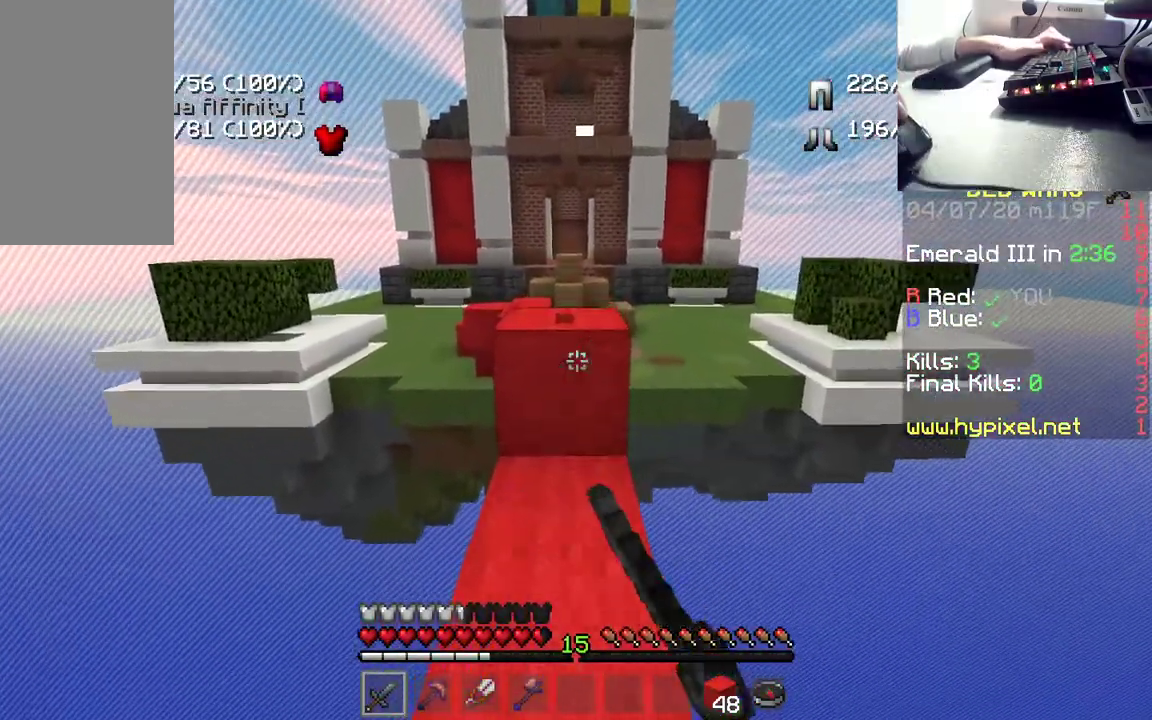
{"keys": ["space", "w"], "mouse": ["left"], "events": [[67, "mouse_left", "up"], [133, "mouse_left", "down"], [233, "space", "down"], [250, "mouse_left", "up"], [317, "mouse_left", "down"], [417, "mouse_left", "up"], [483, "mouse_left", "down"]]}
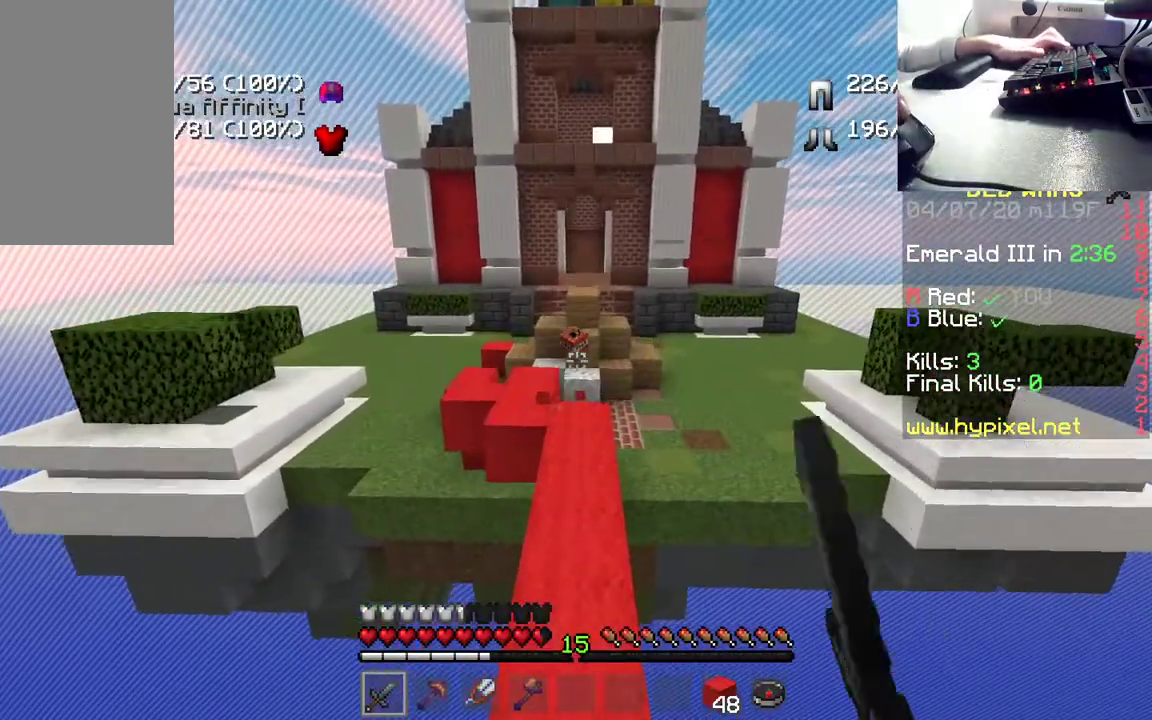
{"keys": ["w"], "mouse": [], "events": [[50, "space", "up"], [267, "space", "down"], [450, "mouse_left", "up"], [500, "space", "up"]]}
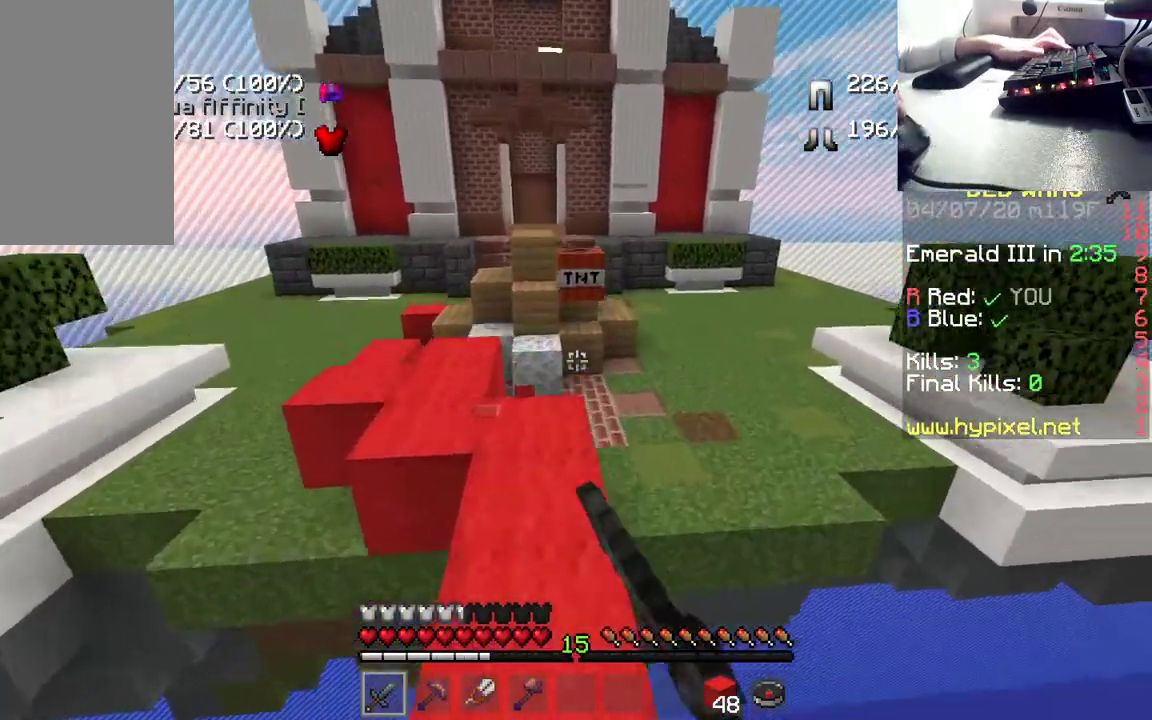
{"keys": ["space", "w"], "mouse": ["left"], "events": [[33, "mouse_left", "down"], [150, "mouse_left", "up"], [217, "mouse_left", "down"], [250, "space", "down"], [317, "mouse_left", "up"], [417, "mouse_left", "down"]]}
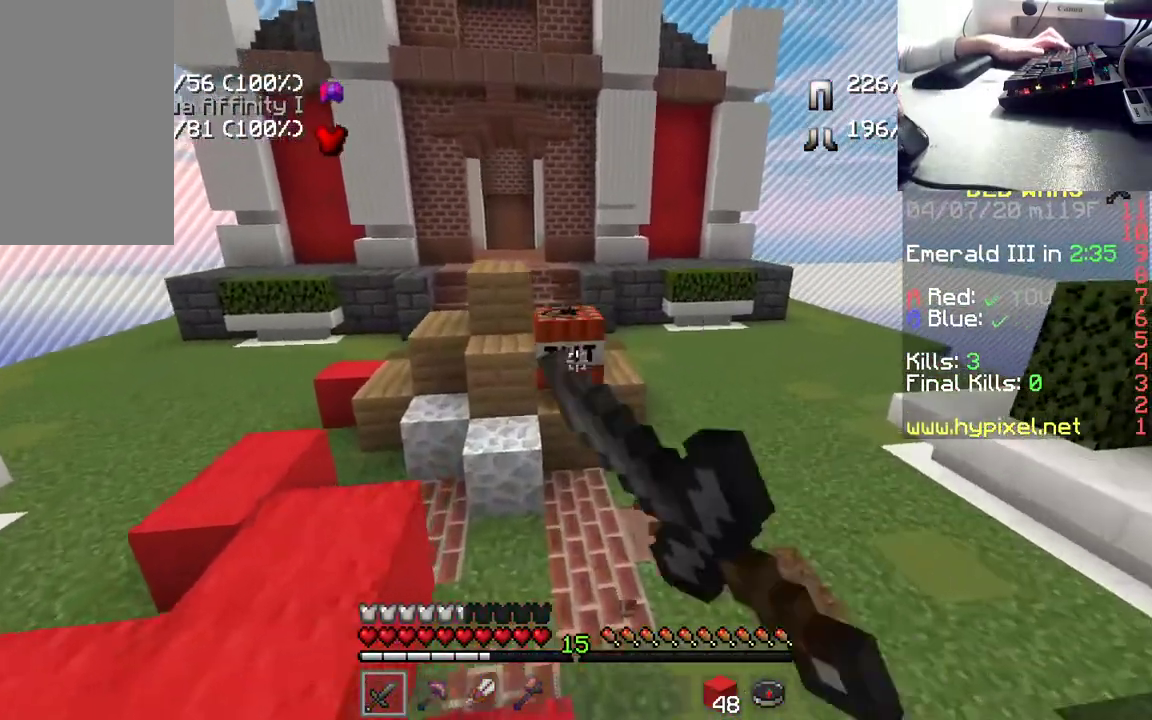
{"keys": [], "mouse": ["left"], "events": [[17, "mouse_left", "up"], [50, "space", "up"], [83, "mouse_left", "down"], [350, "w", "up"], [400, "mouse_left", "up"], [467, "mouse_left", "down"]]}
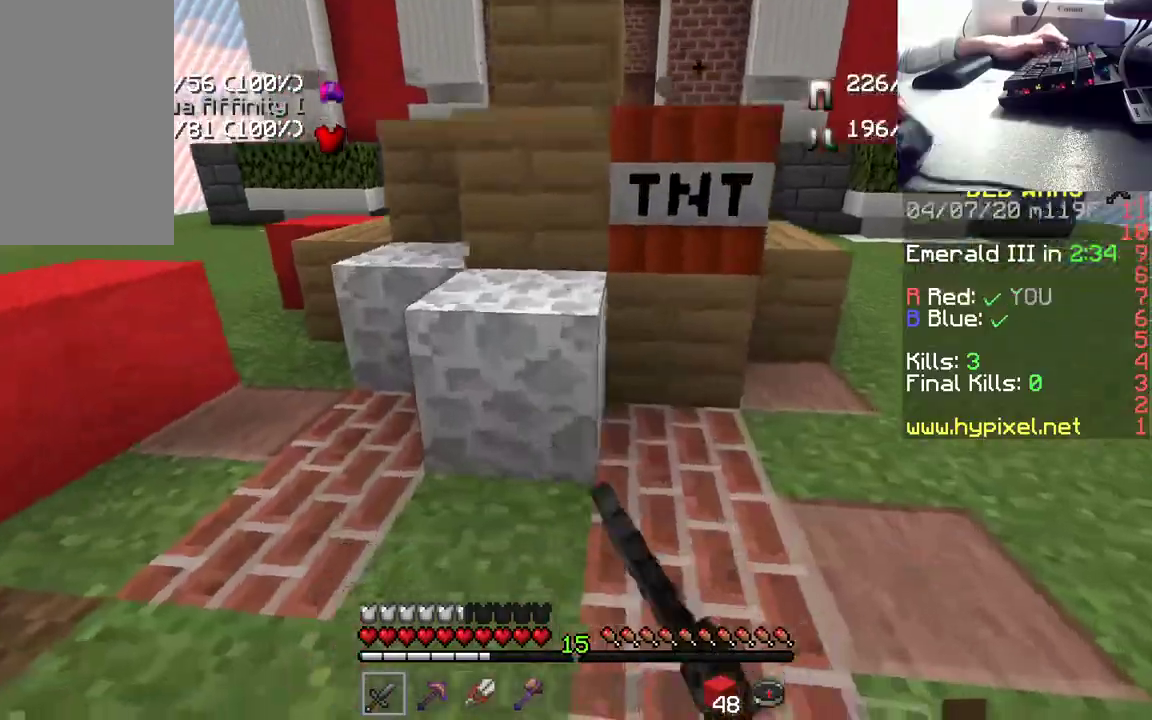
{"keys": ["w"], "mouse": ["left"], "events": [[17, "s", "down"], [33, "d", "down"], [133, "s", "up"], [233, "w", "down"], [267, "mouse_left", "up"], [300, "d", "up"], [317, "mouse_left", "down"], [433, "mouse_left", "up"], [500, "mouse_left", "down"]]}
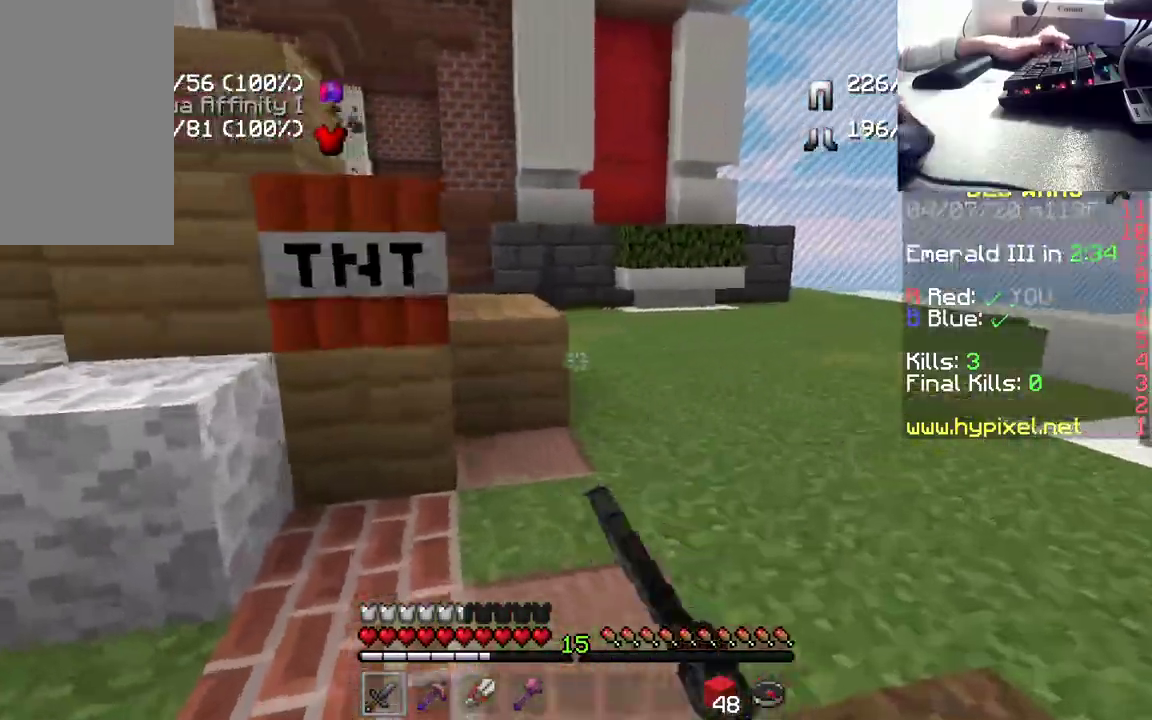
{"keys": ["d"], "mouse": [], "events": [[33, "d", "down"], [67, "w", "up"], [100, "mouse_left", "up"], [167, "s", "down"], [183, "mouse_left", "down"], [300, "mouse_left", "up"], [350, "s", "up"], [367, "mouse_left", "down"], [483, "mouse_left", "up"]]}
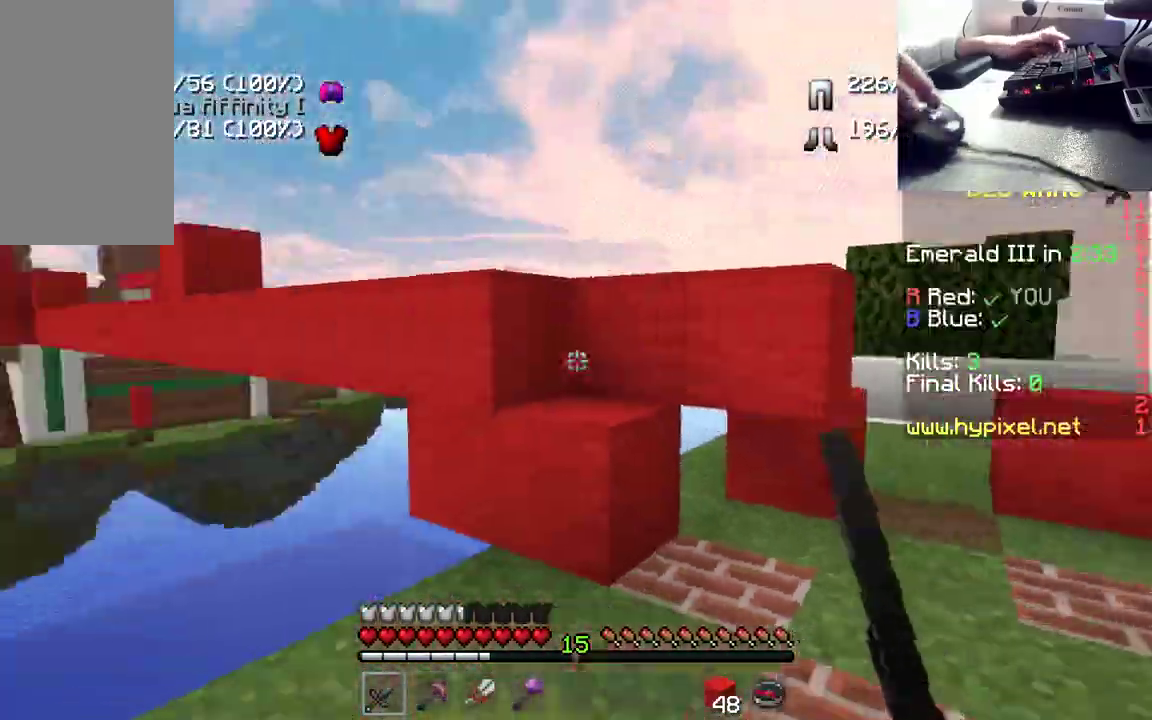
{"keys": ["d", "s"], "mouse": ["left"], "events": [[17, "s", "down"], [50, "mouse_left", "down"], [183, "mouse_left", "up"], [250, "mouse_left", "down"], [383, "mouse_left", "up"], [417, "mouse_left", "down"]]}
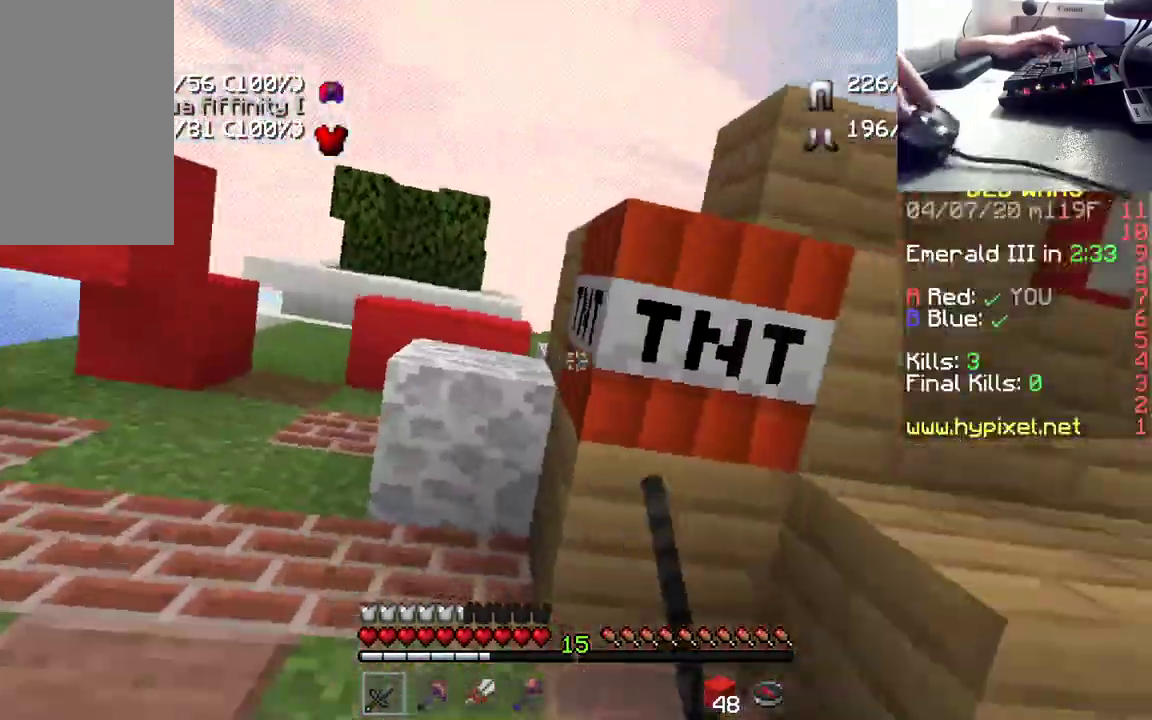
{"keys": ["d", "w"], "mouse": [], "events": [[33, "a", "down"], [50, "mouse_left", "up"], [83, "a", "up"], [133, "mouse_left", "down"], [133, "s", "up"], [233, "w", "down"], [450, "mouse_left", "up"]]}
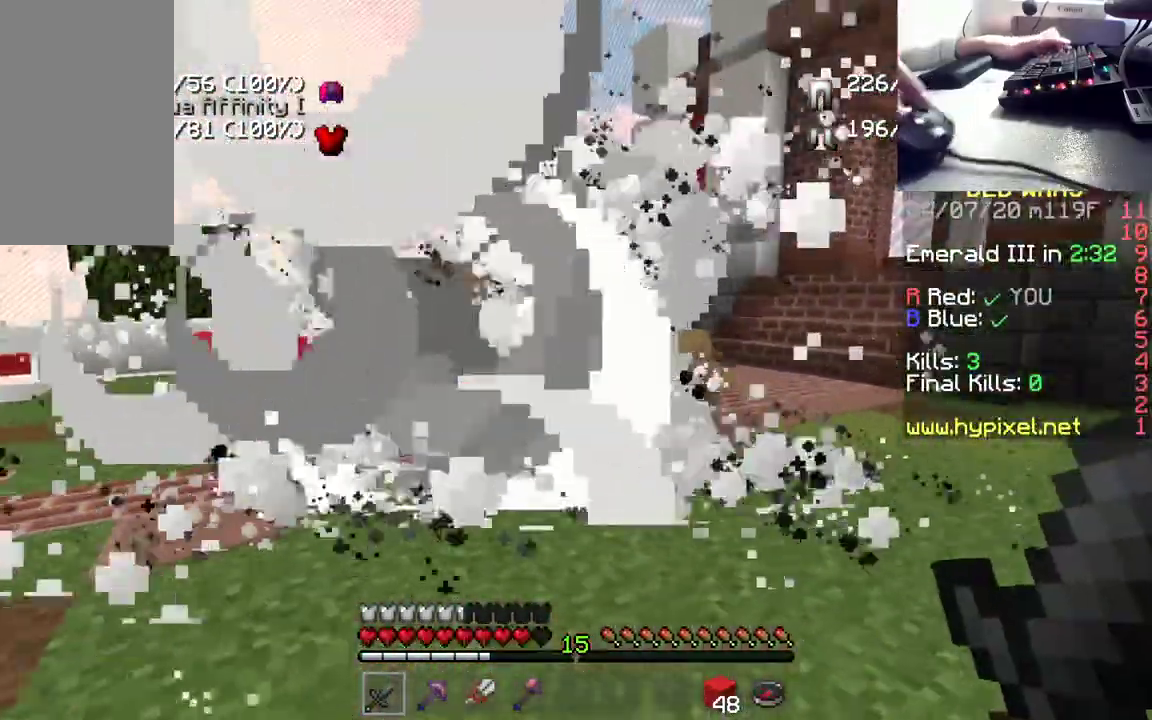
{"keys": ["d", "w"], "mouse": ["left"], "events": [[33, "mouse_left", "down"], [117, "d", "up"], [133, "mouse_left", "up"], [233, "mouse_left", "down"], [317, "d", "down"], [350, "mouse_left", "up"], [400, "mouse_left", "down"]]}
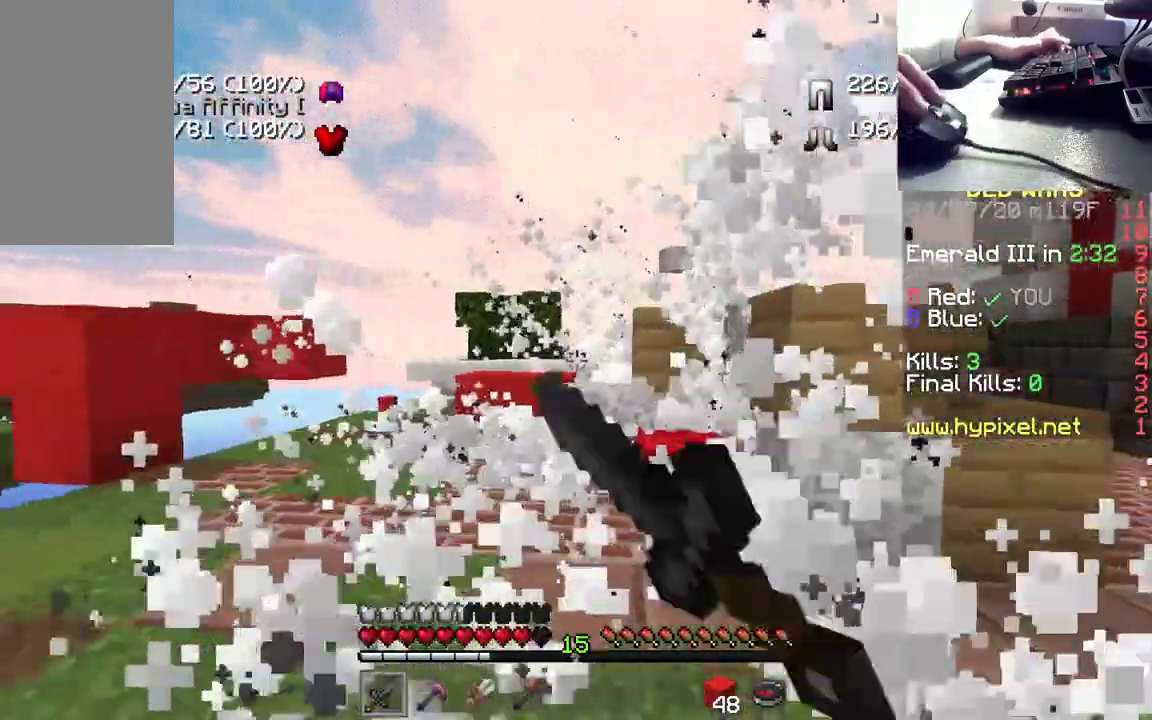
{"keys": ["d", "w"], "mouse": ["left"], "events": [[50, "mouse_left", "up"], [117, "mouse_left", "down"], [150, "d", "up"], [233, "mouse_left", "up"], [283, "mouse_left", "down"], [400, "mouse_left", "up"], [467, "d", "down"], [500, "mouse_left", "down"]]}
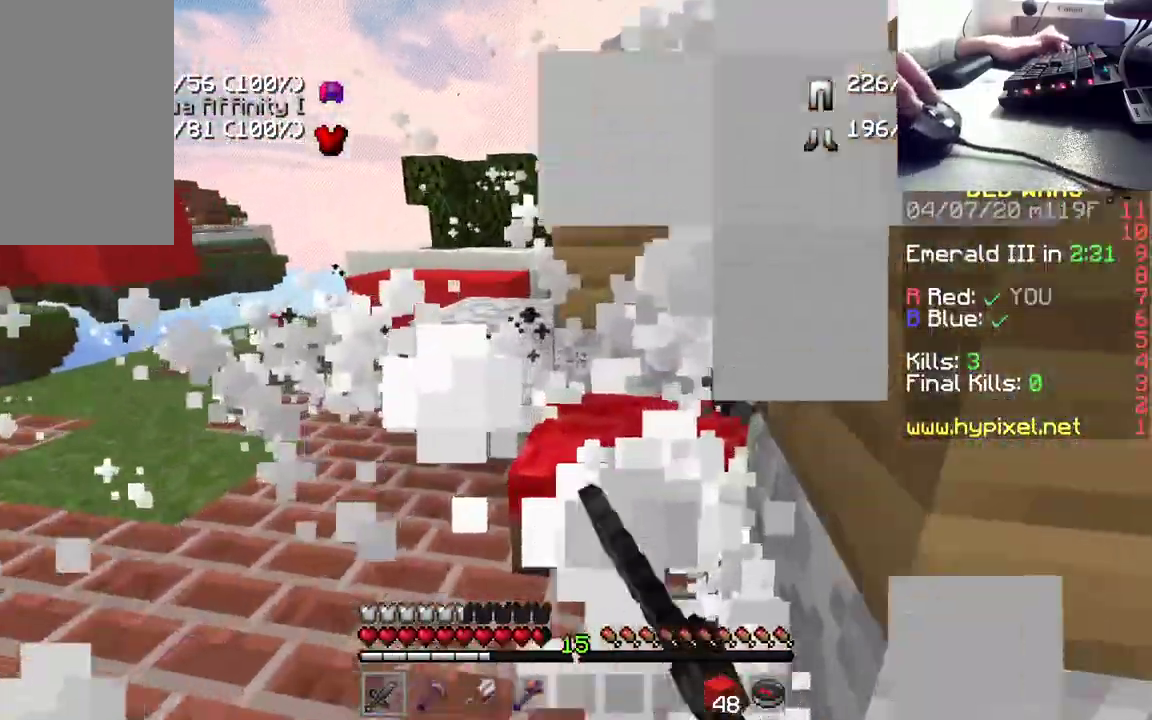
{"keys": ["d", "w"], "mouse": [], "events": [[67, "w", "up"], [117, "mouse_left", "up"], [150, "d", "up"], [183, "mouse_left", "down"], [300, "mouse_left", "up"], [367, "mouse_left", "down"], [400, "w", "down"], [483, "mouse_left", "up"], [500, "d", "down"]]}
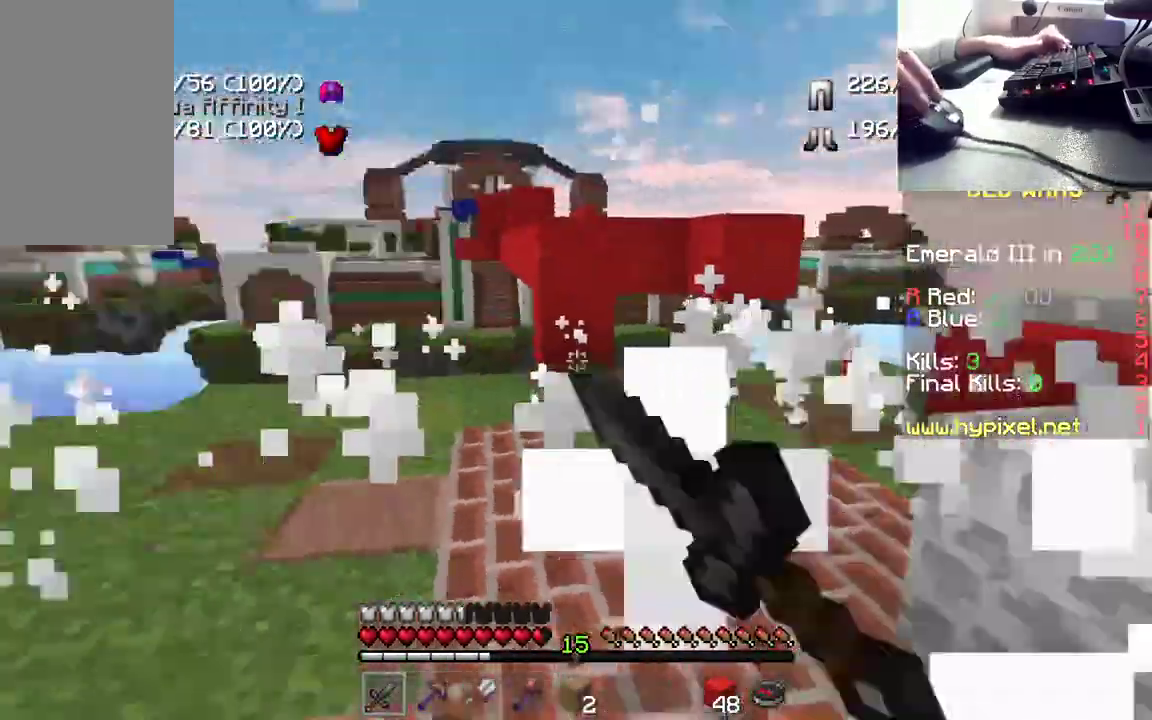
{"keys": ["s"], "mouse": ["left"], "events": [[67, "mouse_left", "down"], [83, "w", "up"], [167, "mouse_left", "up"], [200, "s", "down"], [217, "d", "up"], [250, "mouse_left", "down"], [300, "a", "down"], [383, "mouse_left", "up"], [433, "mouse_left", "down"], [467, "a", "up"]]}
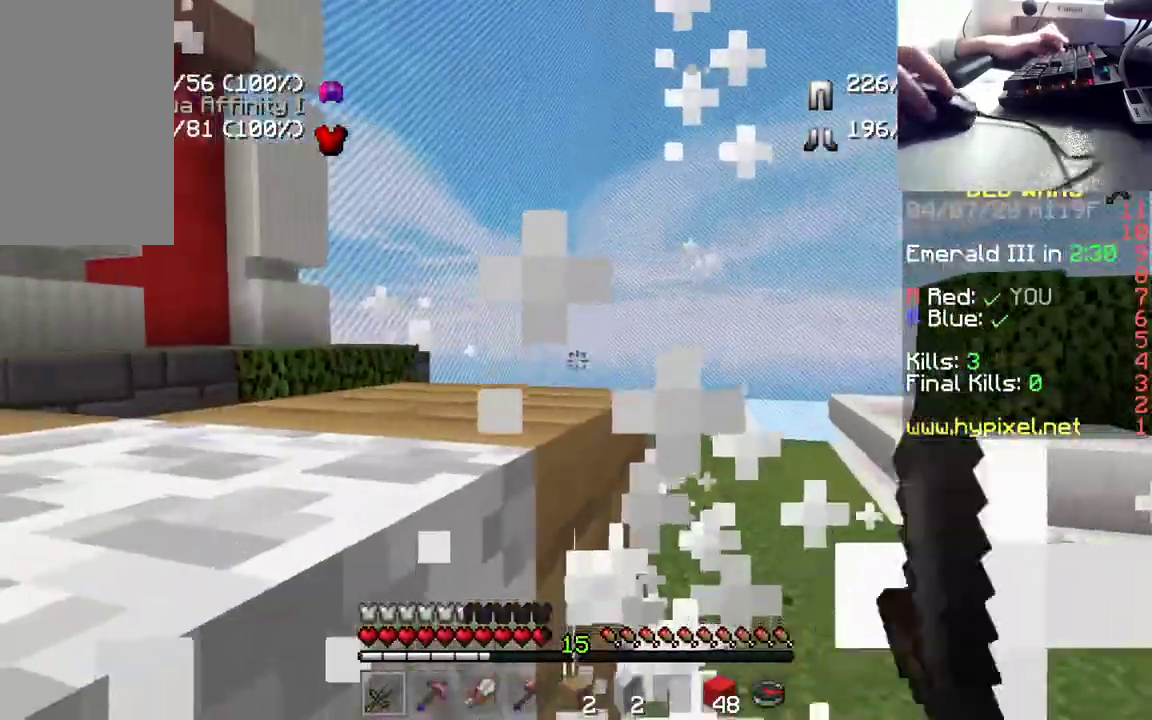
{"keys": ["d"], "mouse": [], "events": [[33, "s", "up"], [50, "mouse_left", "up"], [117, "mouse_left", "down"], [367, "d", "down"], [450, "mouse_left", "up"]]}
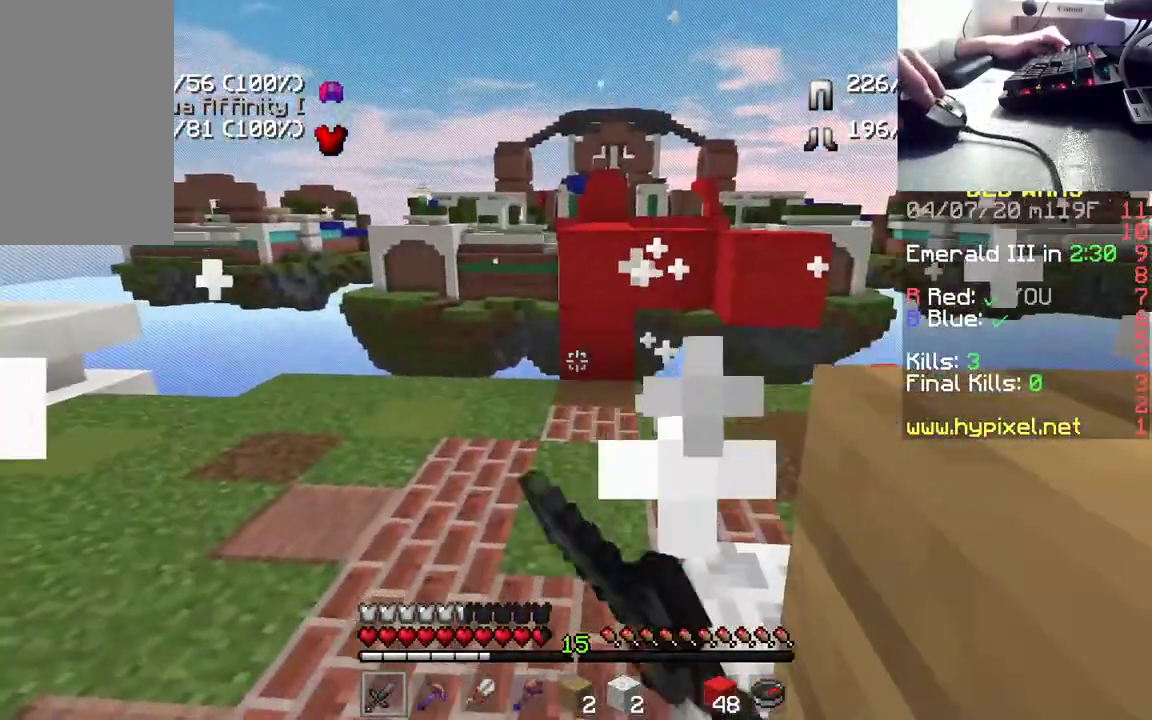
{"keys": [], "mouse": ["left"], "events": [[33, "d", "up"], [33, "mouse_left", "down"], [167, "mouse_left", "up"], [233, "mouse_left", "down"], [350, "mouse_left", "up"], [417, "mouse_left", "down"]]}
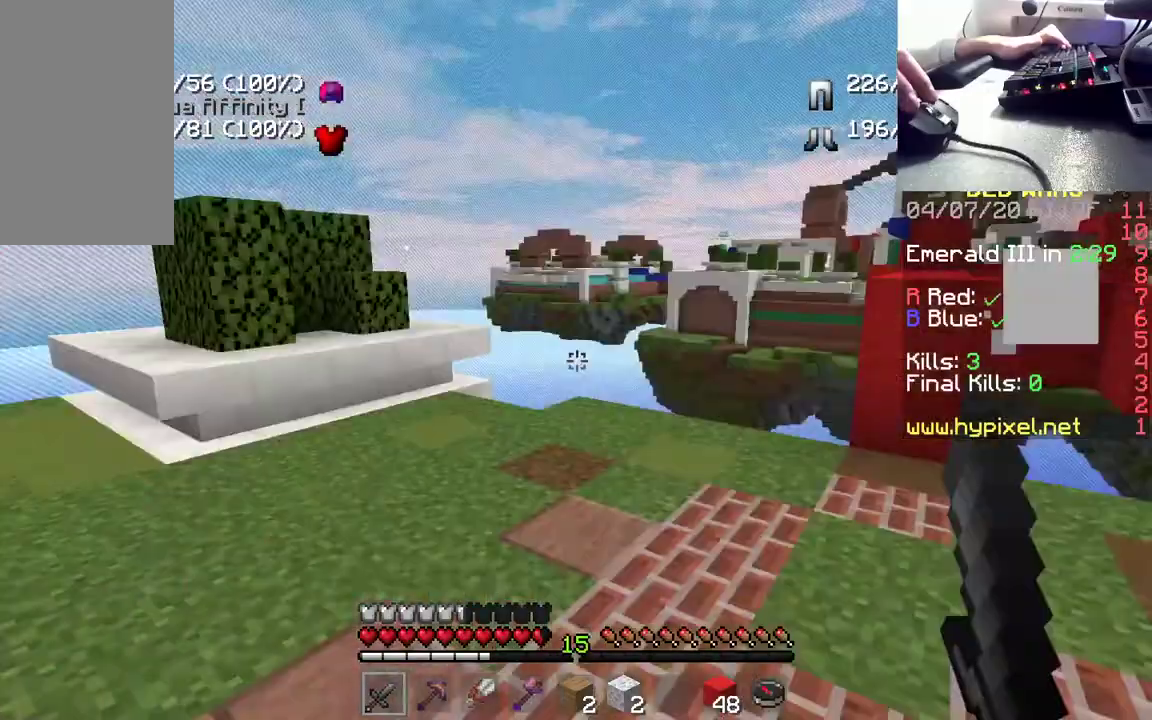
{"keys": [], "mouse": ["left"], "events": [[33, "mouse_left", "up"], [67, "s", "down"], [100, "d", "down"], [100, "mouse_left", "down"], [233, "mouse_left", "up"], [250, "d", "up"], [283, "s", "up"], [300, "mouse_left", "down"], [433, "mouse_left", "up"], [500, "mouse_left", "down"]]}
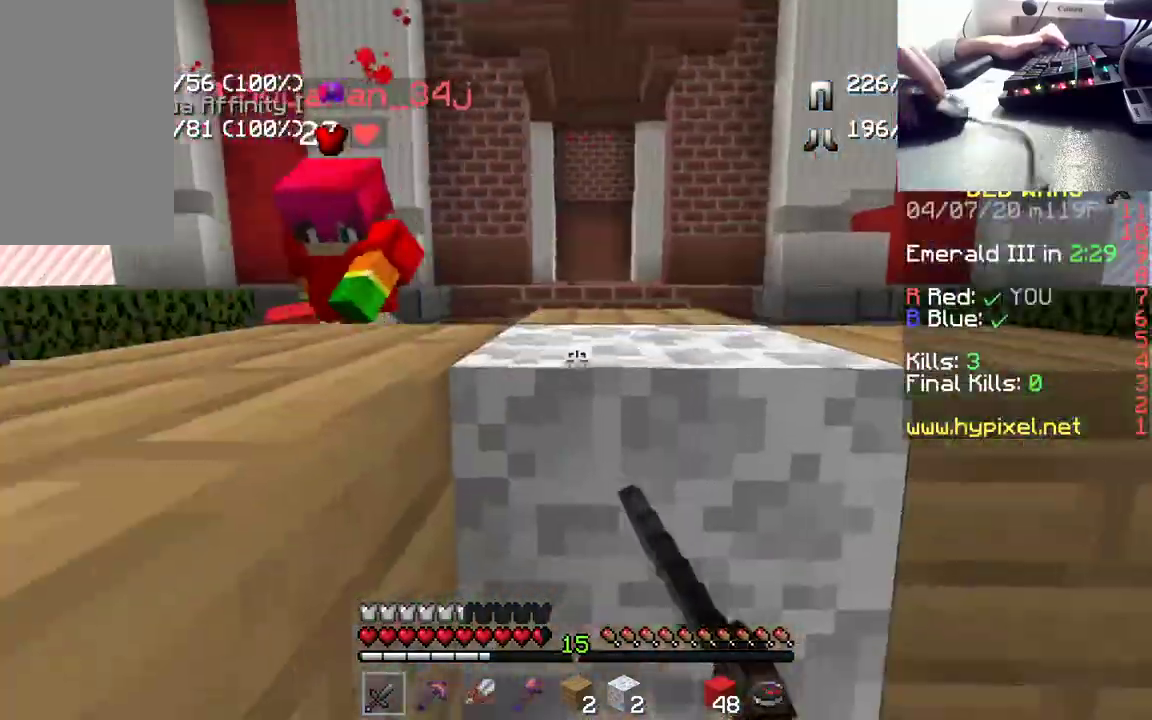
{"keys": ["space", "w"], "mouse": ["left"], "events": [[133, "mouse_left", "up"], [133, "w", "down"], [200, "mouse_left", "down"], [333, "mouse_left", "up"], [400, "mouse_left", "down"], [467, "space", "down"]]}
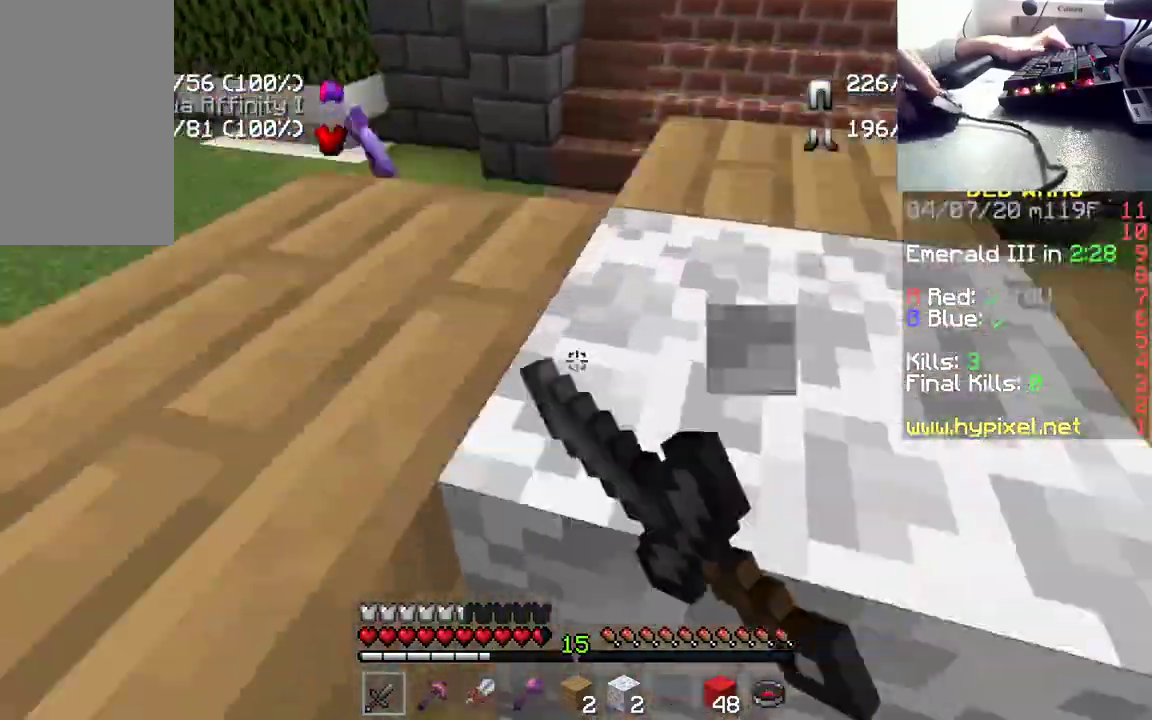
{"keys": [], "mouse": [], "events": [[17, "mouse_left", "up"], [17, "w", "up"], [50, "space", "up"], [133, "mouse_left", "down"], [250, "mouse_left", "up"], [367, "s", "down"], [383, "mouse_left", "down"], [417, "s", "up"], [500, "mouse_left", "up"]]}
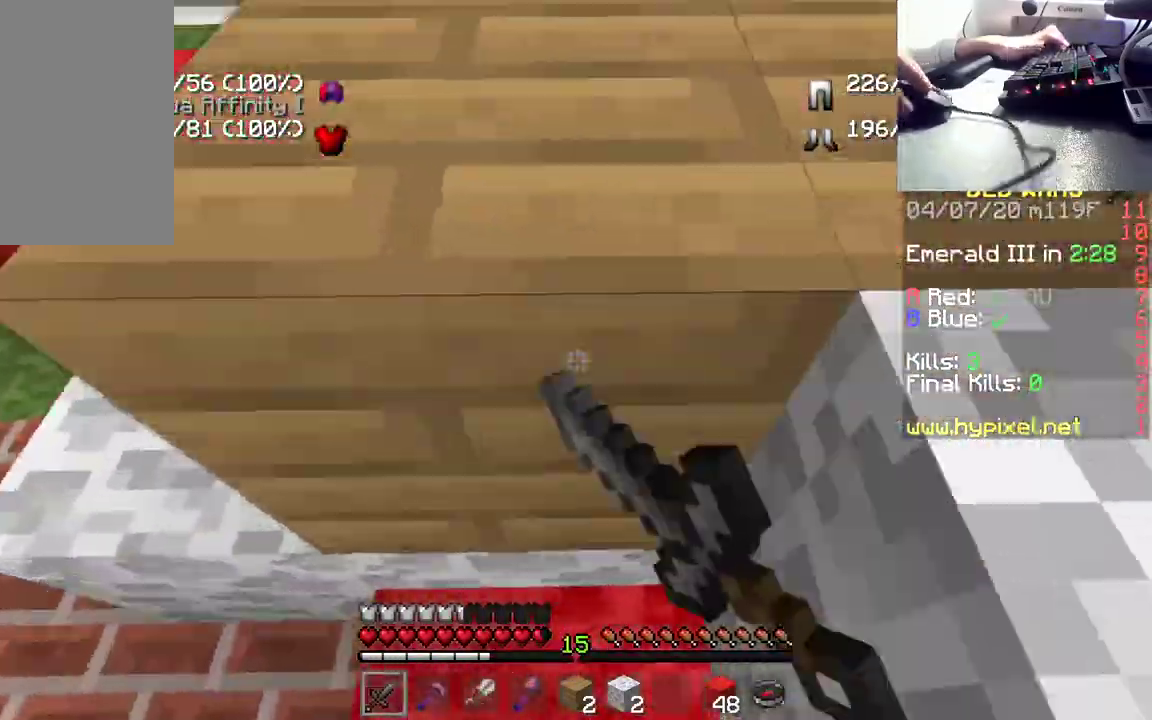
{"keys": ["space", "w"], "mouse": [], "events": [[133, "mouse_left", "down"], [267, "mouse_left", "up"], [317, "w", "down"], [350, "mouse_left", "down"], [367, "space", "down"], [500, "mouse_left", "up"]]}